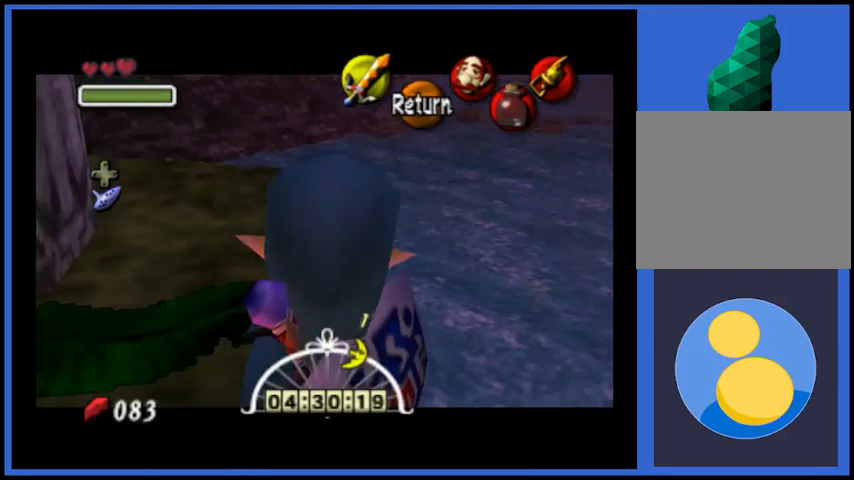
Gameplay with a controller (Xbox layout); each line is a JSON object with the inputs held at the frame after it. "events" lists button and stick changes between this image and that frame as [ms after this image, input, new state], when the widget could be followed in between. Not read: L3 R3.
{"buttons": [], "left_stick": "up-left", "right_stick": "center", "events": [[42, "A", "up"], [292, "left_stick", "up-left"]]}
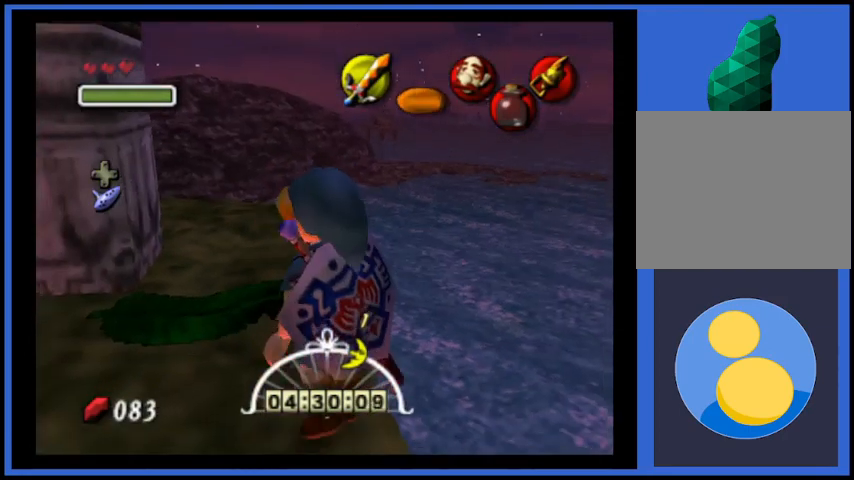
{"buttons": [], "left_stick": "up", "right_stick": "center", "events": [[42, "left_stick", "up"]]}
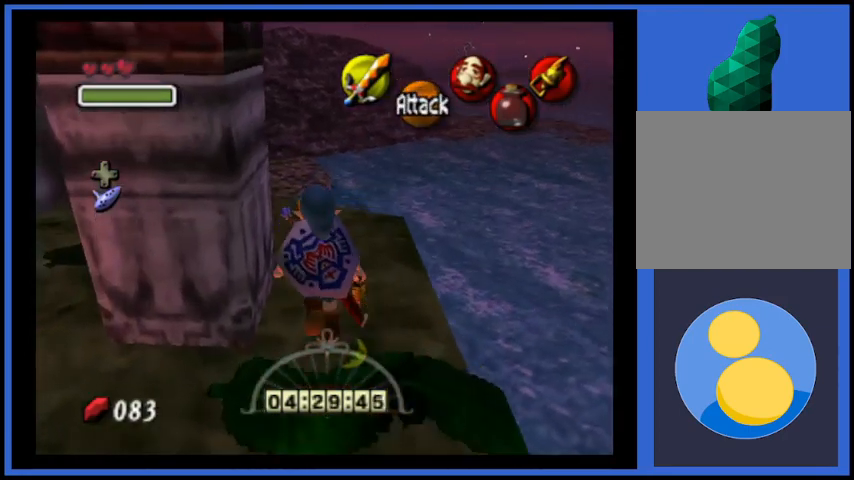
{"buttons": ["A"], "left_stick": "up", "right_stick": "center", "events": [[334, "A", "down"]]}
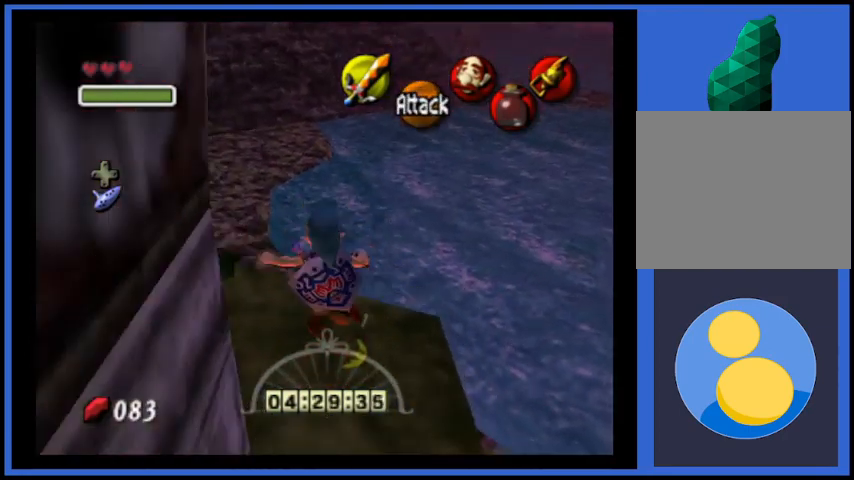
{"buttons": [], "left_stick": "up", "right_stick": "center", "events": [[42, "A", "up"]]}
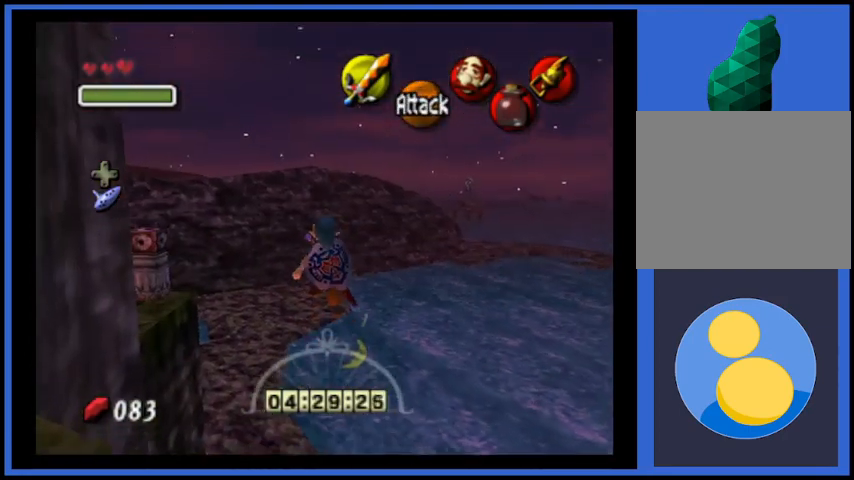
{"buttons": [], "left_stick": "up", "right_stick": "center", "events": []}
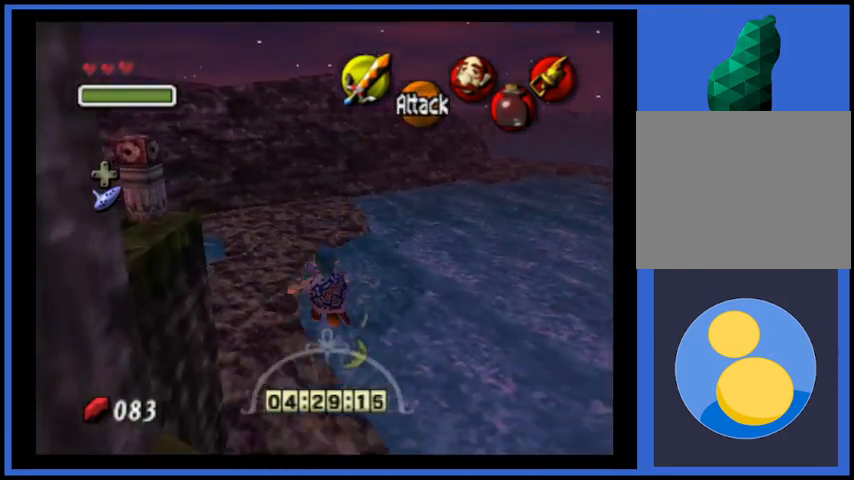
{"buttons": [], "left_stick": "up", "right_stick": "center", "events": []}
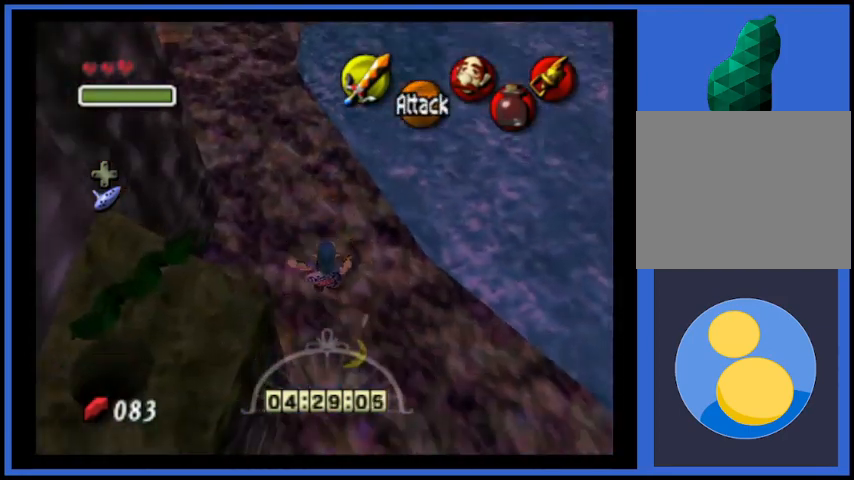
{"buttons": ["A"], "left_stick": "up", "right_stick": "center", "events": [[84, "A", "down"], [209, "A", "up"], [251, "A", "down"], [334, "A", "up"], [376, "A", "down"], [459, "A", "up"], [501, "A", "down"]]}
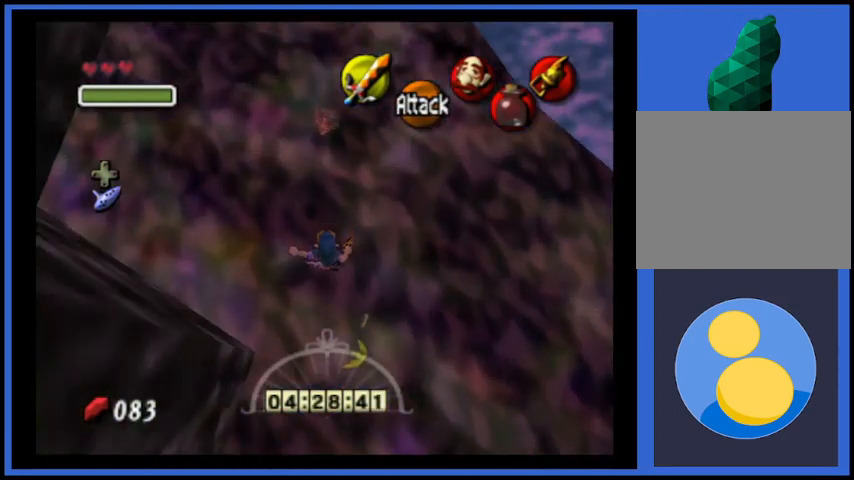
{"buttons": [], "left_stick": "up", "right_stick": "center", "events": [[83, "A", "up"], [125, "A", "down"], [334, "A", "up"], [375, "A", "down"], [459, "A", "up"]]}
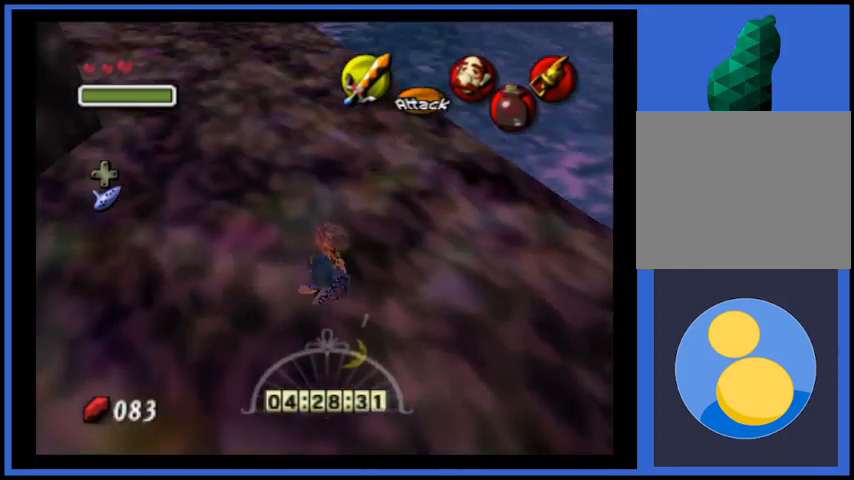
{"buttons": [], "left_stick": "up-left", "right_stick": "center", "events": [[417, "left_stick", "up-left"]]}
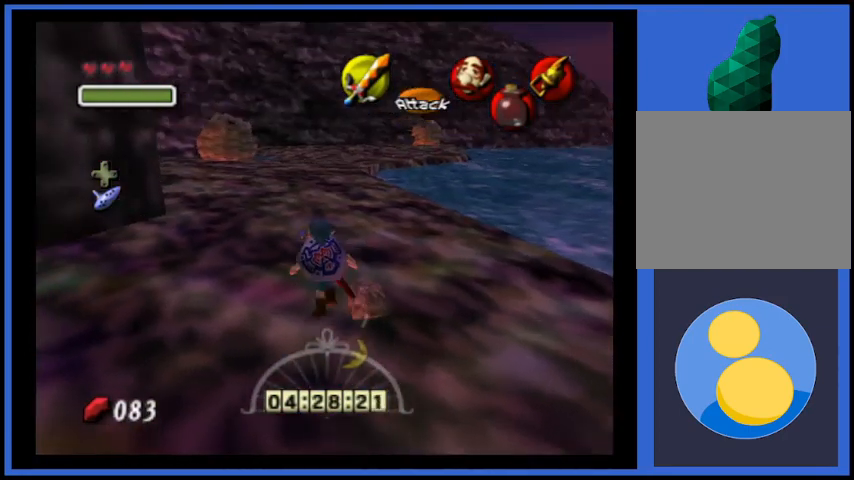
{"buttons": [], "left_stick": "up", "right_stick": "center", "events": [[125, "left_stick", "up"]]}
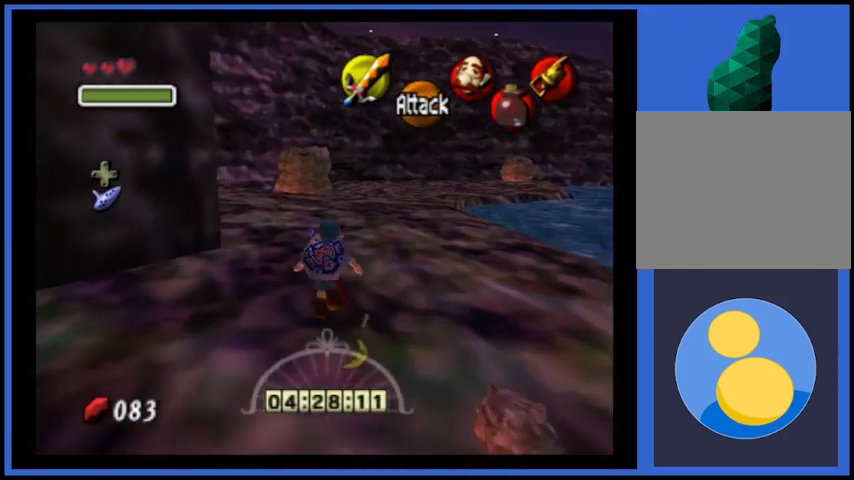
{"buttons": [], "left_stick": "up", "right_stick": "center", "events": [[84, "A", "down"], [459, "A", "up"]]}
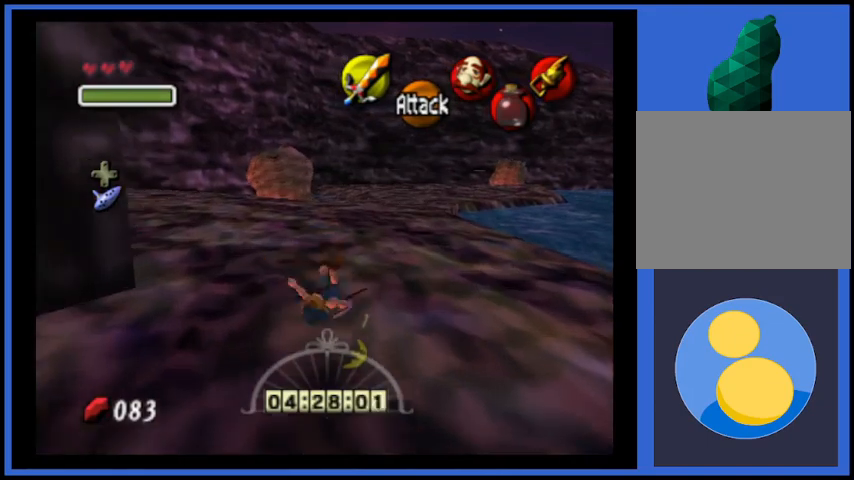
{"buttons": ["A"], "left_stick": "up", "right_stick": "center", "events": [[459, "A", "down"]]}
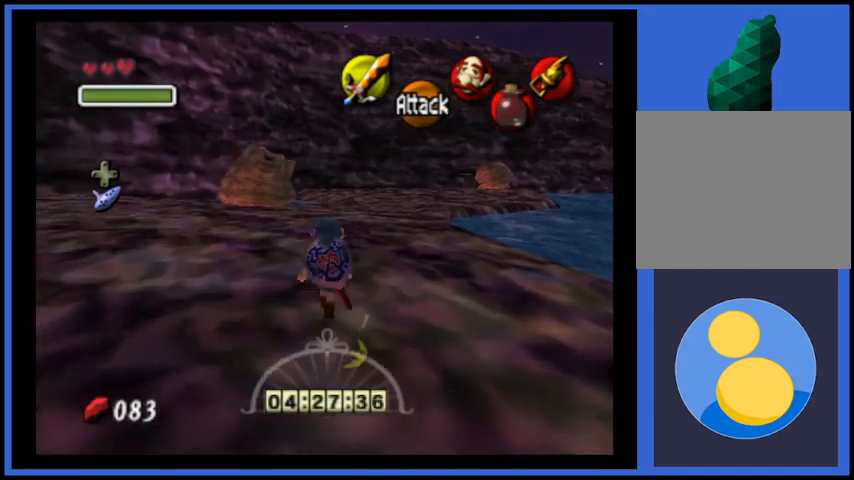
{"buttons": [], "left_stick": "up", "right_stick": "center", "events": [[376, "A", "up"]]}
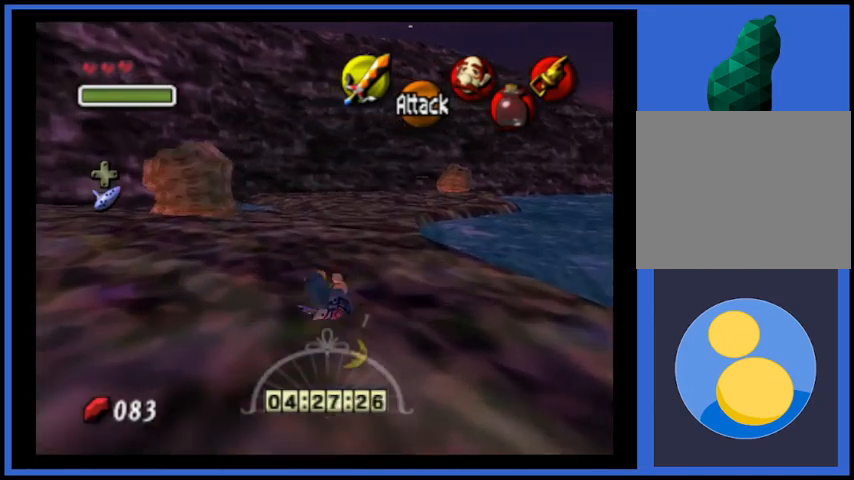
{"buttons": ["A"], "left_stick": "up", "right_stick": "center", "events": [[208, "A", "down"]]}
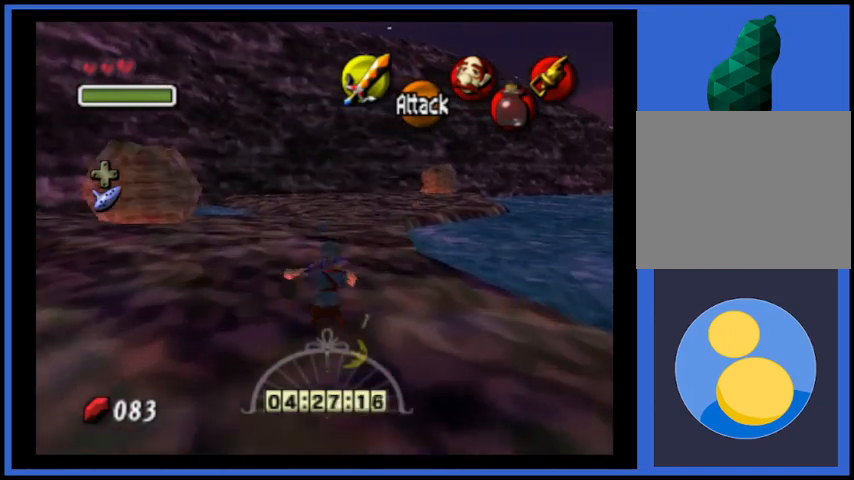
{"buttons": ["A"], "left_stick": "up", "right_stick": "center", "events": [[167, "A", "up"], [501, "A", "down"]]}
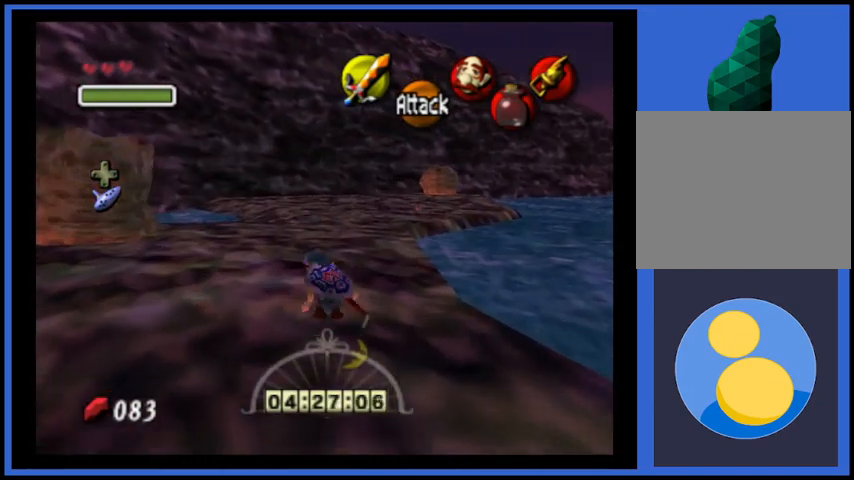
{"buttons": ["A"], "left_stick": "up", "right_stick": "center", "events": []}
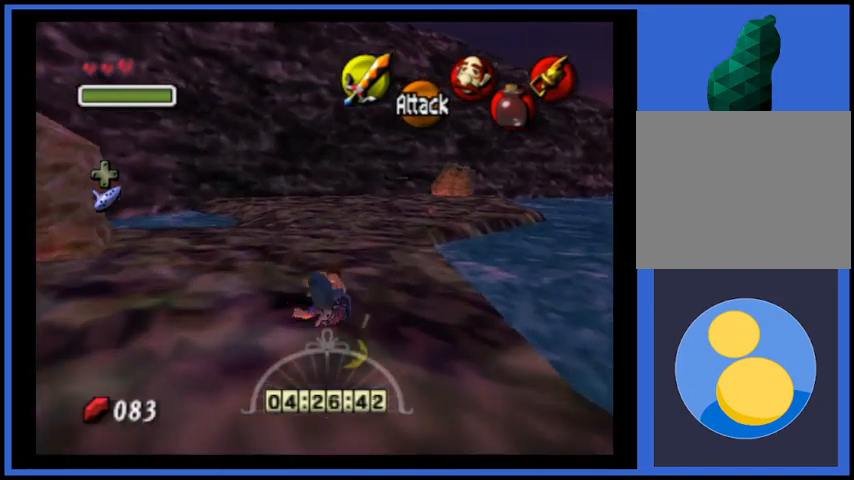
{"buttons": [], "left_stick": "up", "right_stick": "center", "events": [[84, "A", "up"]]}
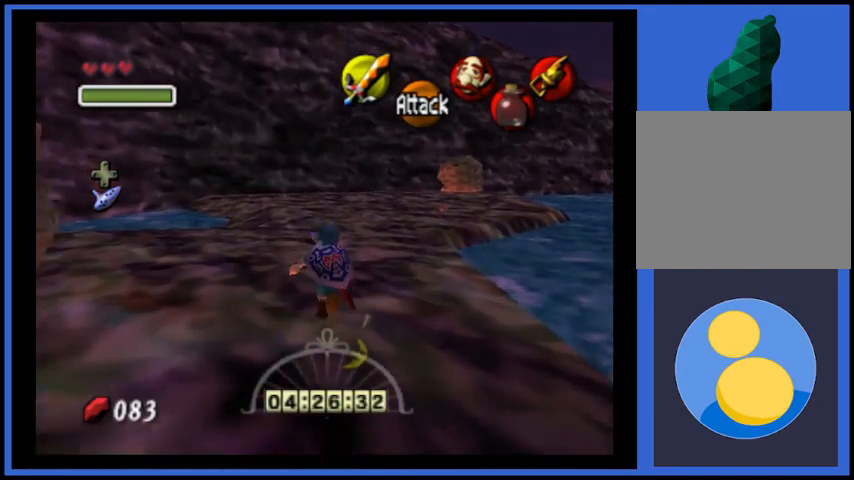
{"buttons": ["A"], "left_stick": "up", "right_stick": "center", "events": [[125, "A", "down"]]}
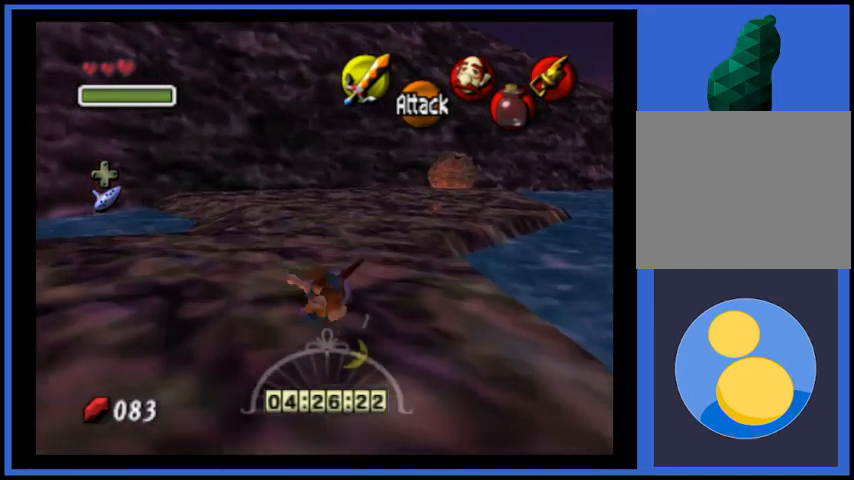
{"buttons": [], "left_stick": "up", "right_stick": "center", "events": [[125, "A", "up"]]}
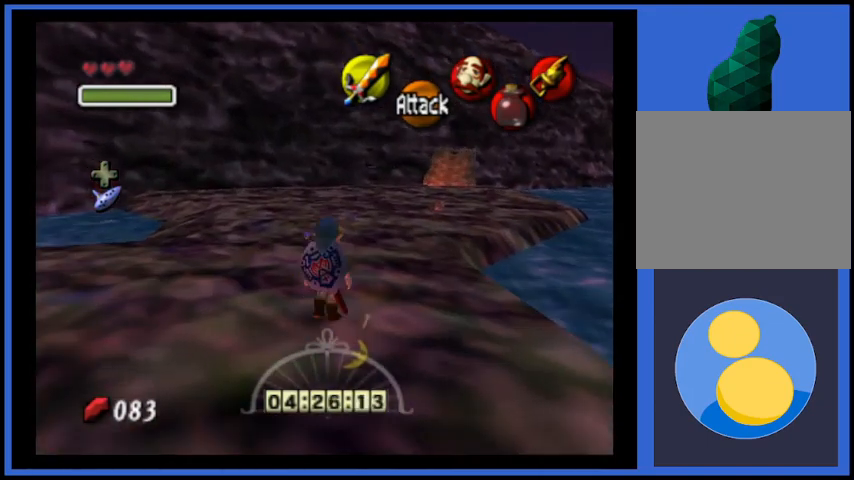
{"buttons": ["A"], "left_stick": "up", "right_stick": "center", "events": [[292, "A", "down"]]}
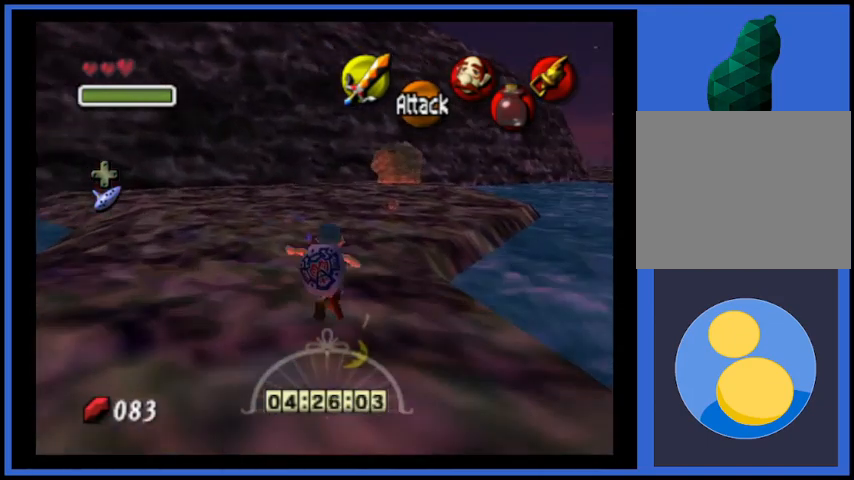
{"buttons": [], "left_stick": "up", "right_stick": "center", "events": [[167, "A", "up"]]}
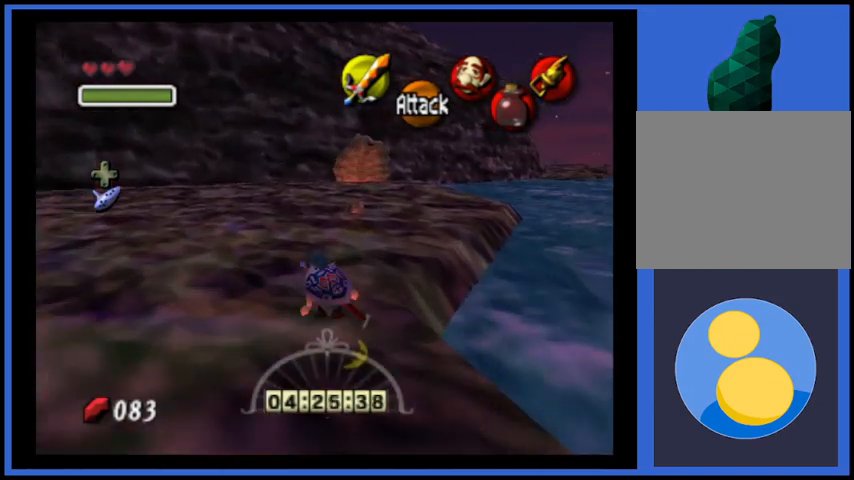
{"buttons": ["A"], "left_stick": "up", "right_stick": "center", "events": [[42, "A", "down"]]}
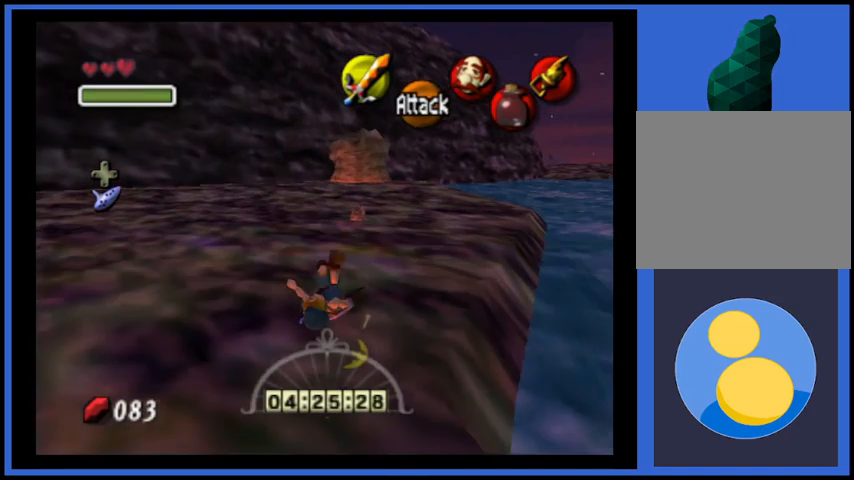
{"buttons": [], "left_stick": "up", "right_stick": "center", "events": [[83, "A", "up"]]}
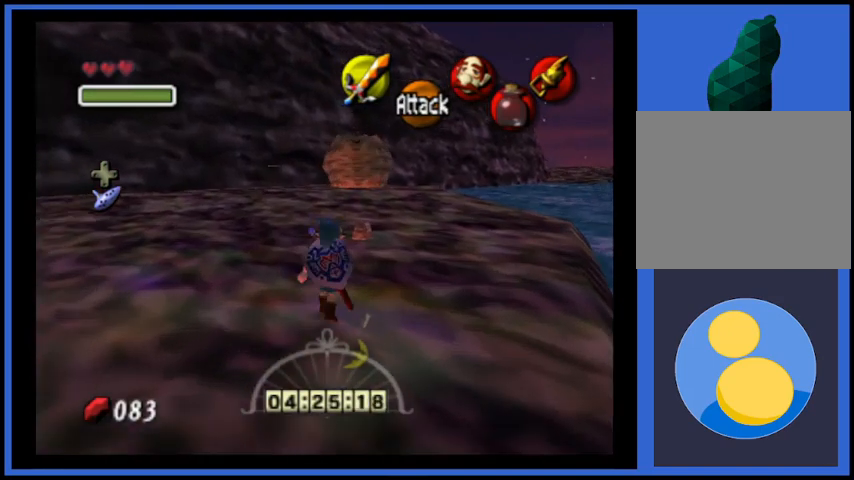
{"buttons": [], "left_stick": "up", "right_stick": "center", "events": []}
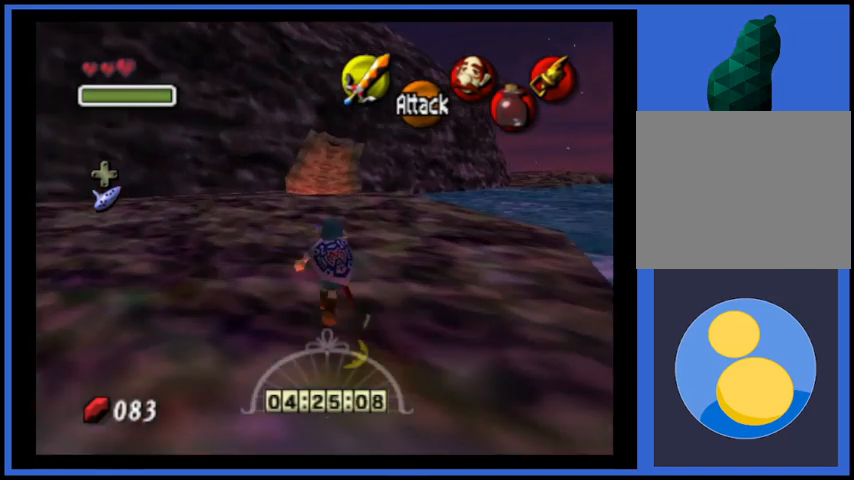
{"buttons": [], "left_stick": "center", "right_stick": "center", "events": [[333, "left_stick", "center"], [375, "A", "down"], [500, "A", "up"]]}
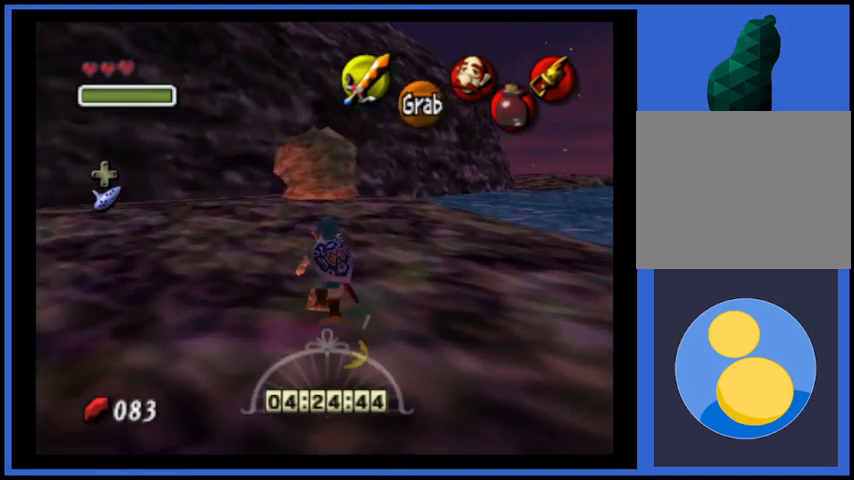
{"buttons": [], "left_stick": "center", "right_stick": "center", "events": [[42, "A", "down"], [167, "A", "up"]]}
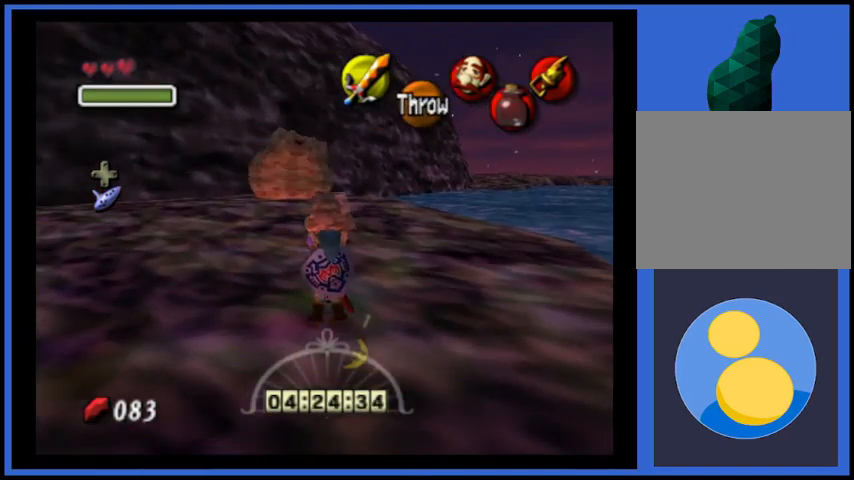
{"buttons": [], "left_stick": "up", "right_stick": "center", "events": [[41, "left_stick", "up"], [166, "A", "down"], [292, "A", "up"], [333, "A", "down"], [458, "A", "up"]]}
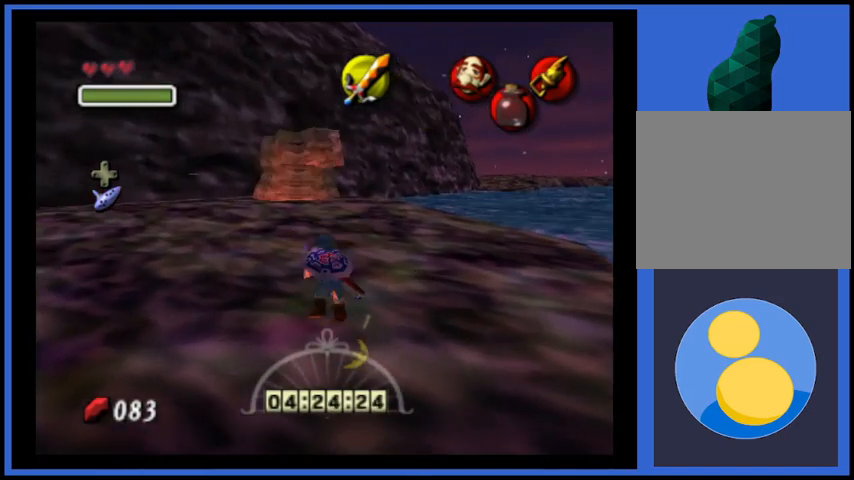
{"buttons": [], "left_stick": "up-right", "right_stick": "center", "events": [[42, "left_stick", "center"], [250, "left_stick", "up-right"]]}